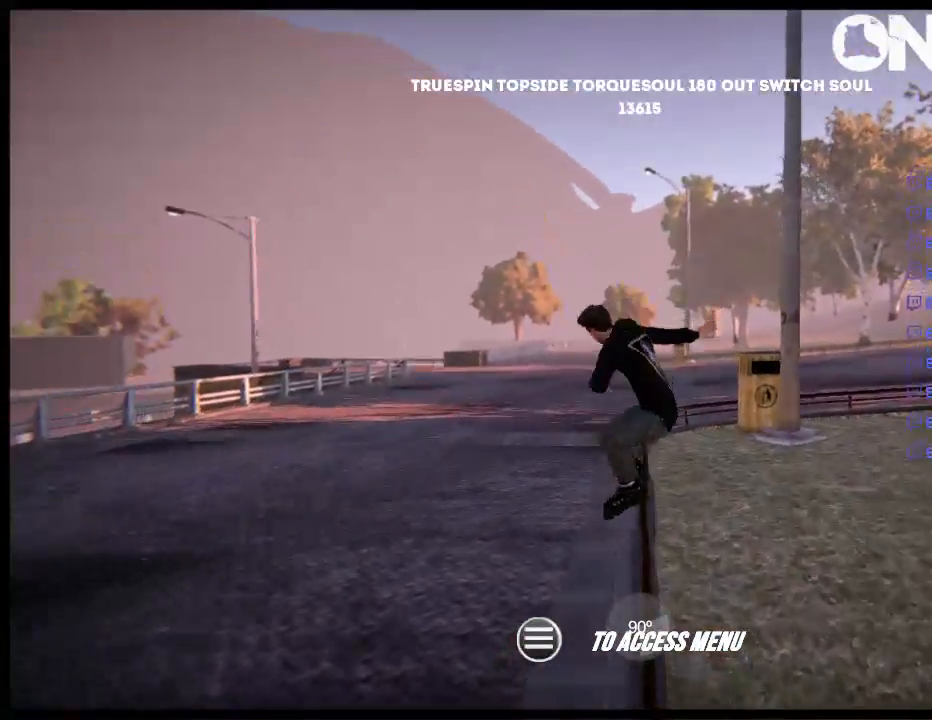
Gameplay with a controller (Xbox layout); each line is a JSON object with the inputs held at the frame after it. "events" lists button and stick changes between this image and that frame as [ms after this image, input, new state], when the widget could be followed in between. Not read: L1 L3 R3.
{"buttons": [], "left_stick": "up-right", "right_stick": "up", "events": [[50, "left_stick", "center"], [50, "right_stick", "center"], [117, "R2", "down"], [133, "right_stick", "up"], [217, "R2", "up"], [217, "left_stick", "up-right"]]}
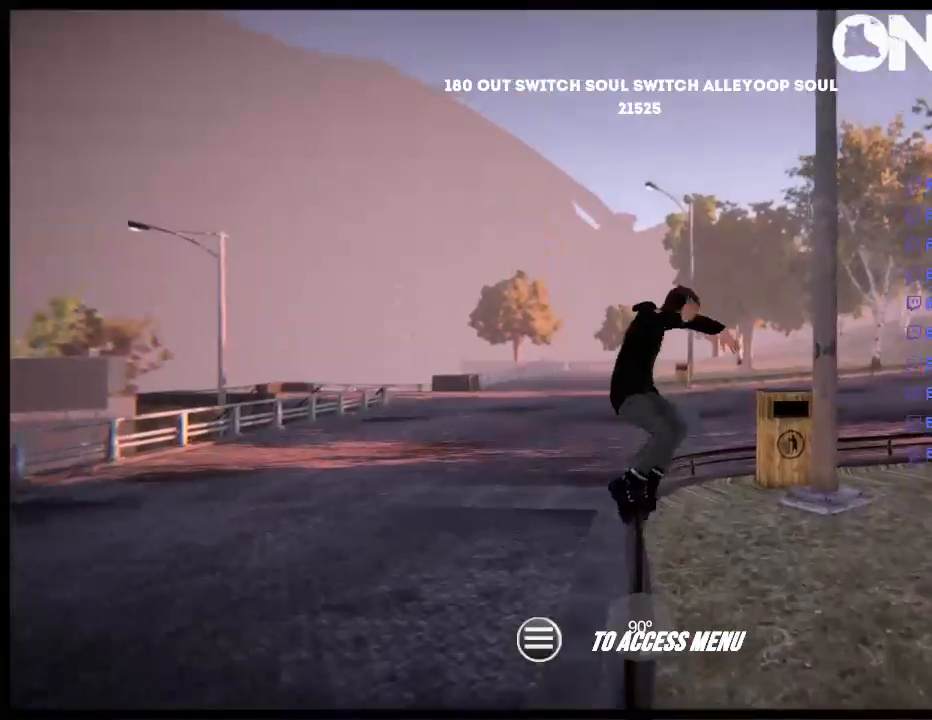
{"buttons": [], "left_stick": "center", "right_stick": "up", "events": [[367, "left_stick", "center"], [367, "right_stick", "center"], [433, "R2", "down"], [467, "right_stick", "up"], [500, "R2", "up"]]}
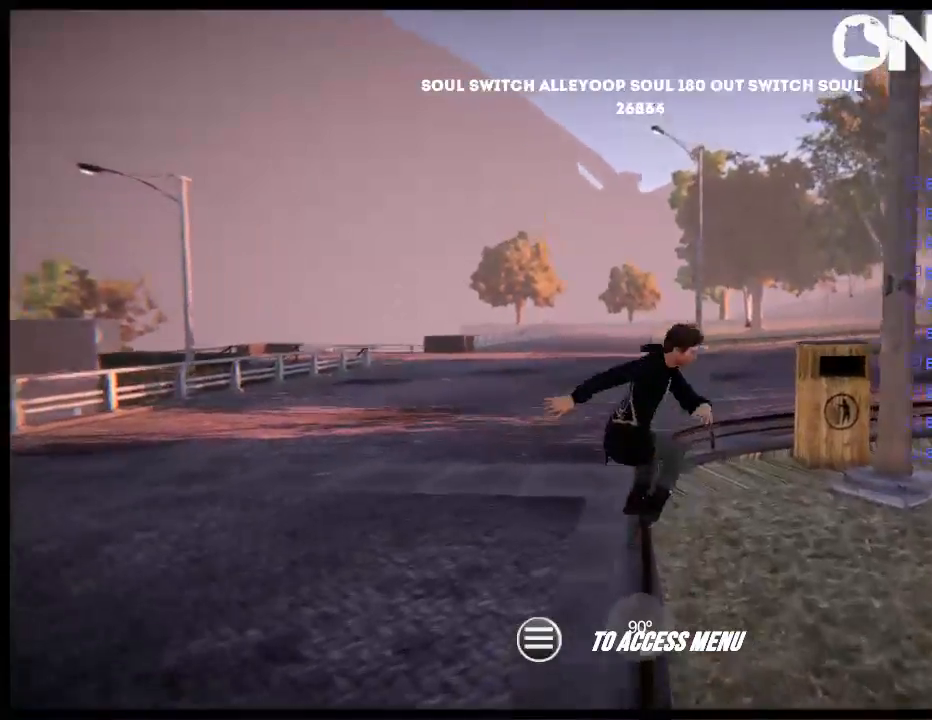
{"buttons": [], "left_stick": "up-right", "right_stick": "up", "events": [[67, "left_stick", "up-right"]]}
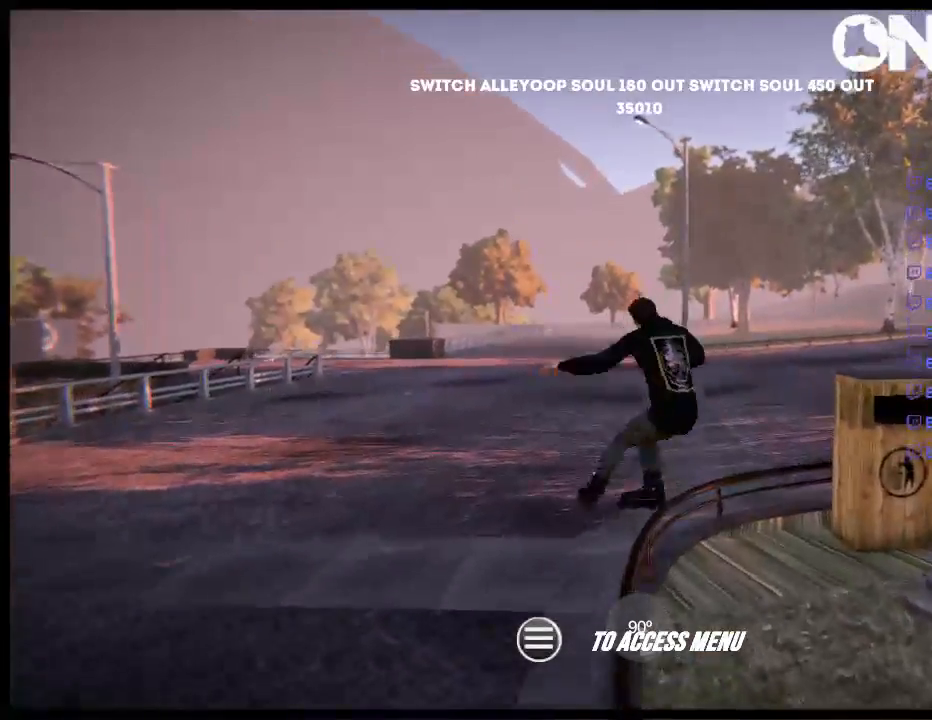
{"buttons": ["DPAD_LEFT"], "left_stick": "center", "right_stick": "center", "events": [[167, "left_stick", "center"], [200, "right_stick", "center"], [317, "DPAD_LEFT", "down"]]}
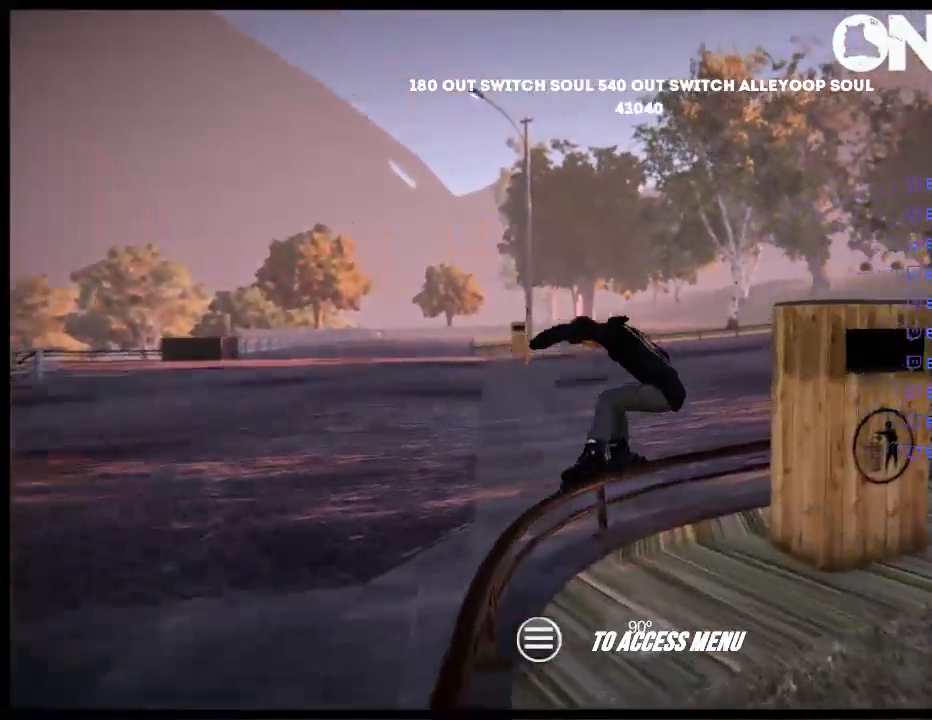
{"buttons": [], "left_stick": "left", "right_stick": "center", "events": [[183, "DPAD_UP", "down"], [217, "DPAD_LEFT", "up"], [250, "DPAD_UP", "up"], [417, "left_stick", "left"]]}
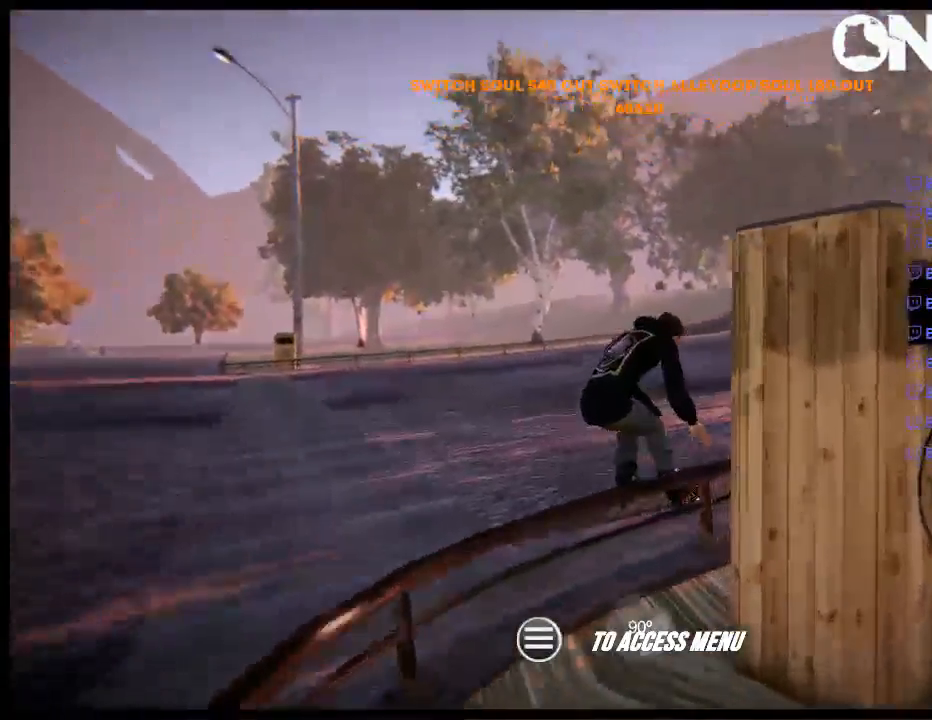
{"buttons": [], "left_stick": "left", "right_stick": "center", "events": [[317, "A", "down"], [417, "A", "up"]]}
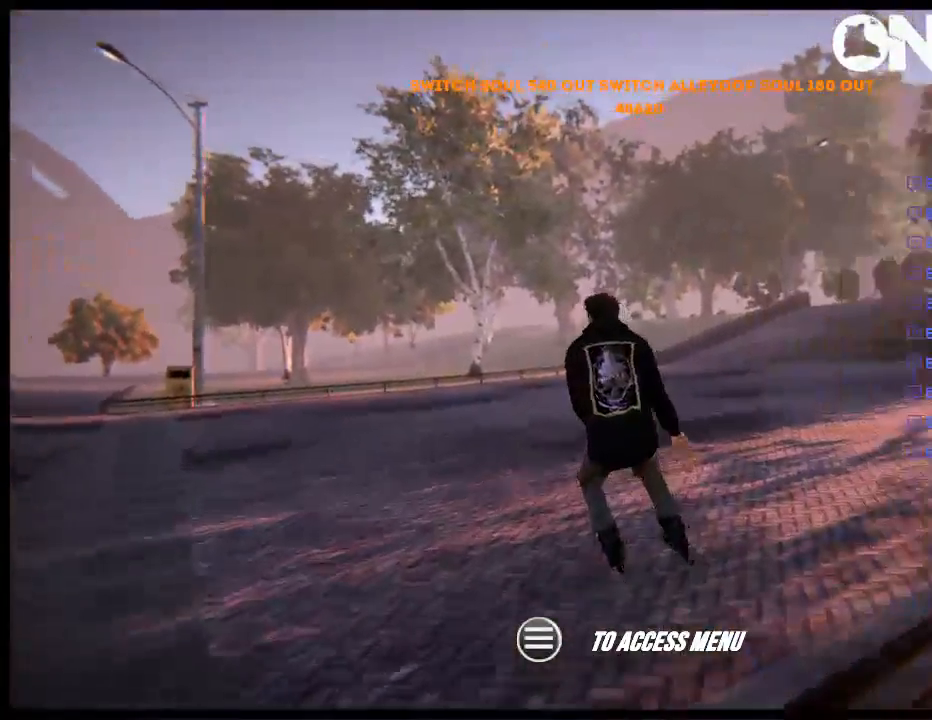
{"buttons": ["A"], "left_stick": "left", "right_stick": "center", "events": [[17, "A", "down"]]}
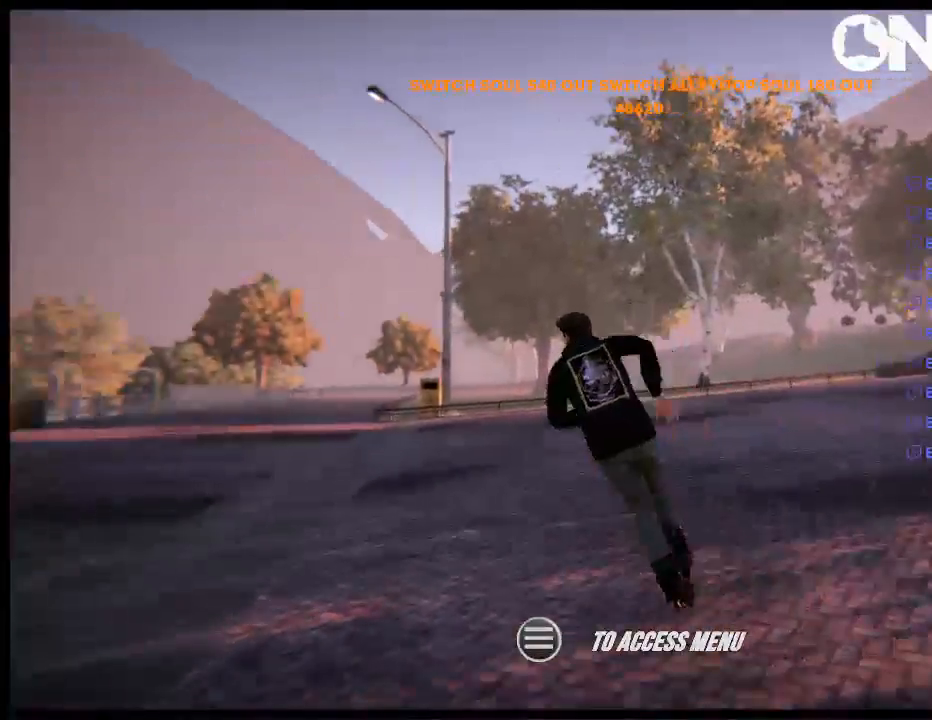
{"buttons": ["A"], "left_stick": "center", "right_stick": "center", "events": [[467, "left_stick", "center"]]}
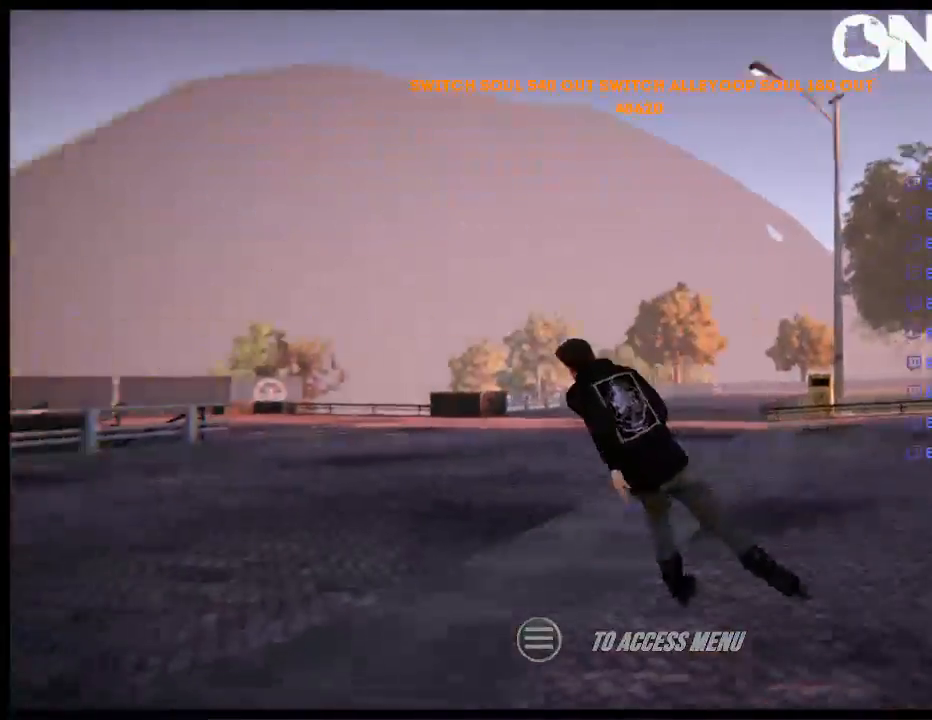
{"buttons": [], "left_stick": "right", "right_stick": "center", "events": [[133, "left_stick", "right"], [167, "A", "up"], [233, "A", "down"], [333, "A", "up"], [400, "A", "down"], [500, "A", "up"]]}
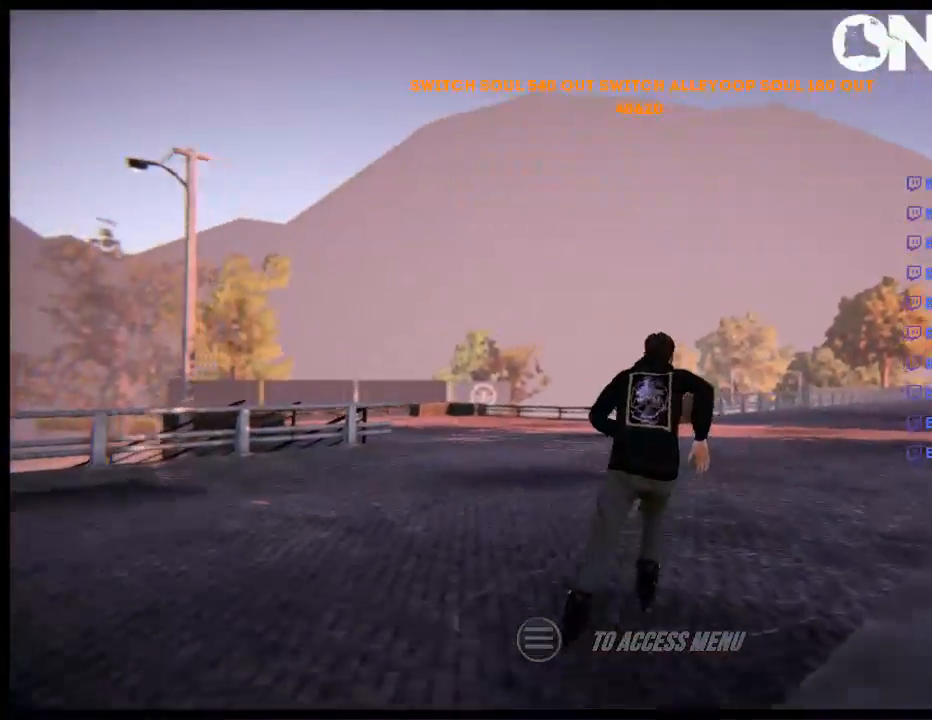
{"buttons": [], "left_stick": "center", "right_stick": "center", "events": [[67, "A", "down"], [167, "A", "up"], [167, "left_stick", "center"], [233, "A", "down"], [267, "left_stick", "right"], [333, "A", "up"], [400, "A", "down"], [450, "left_stick", "center"], [483, "A", "up"]]}
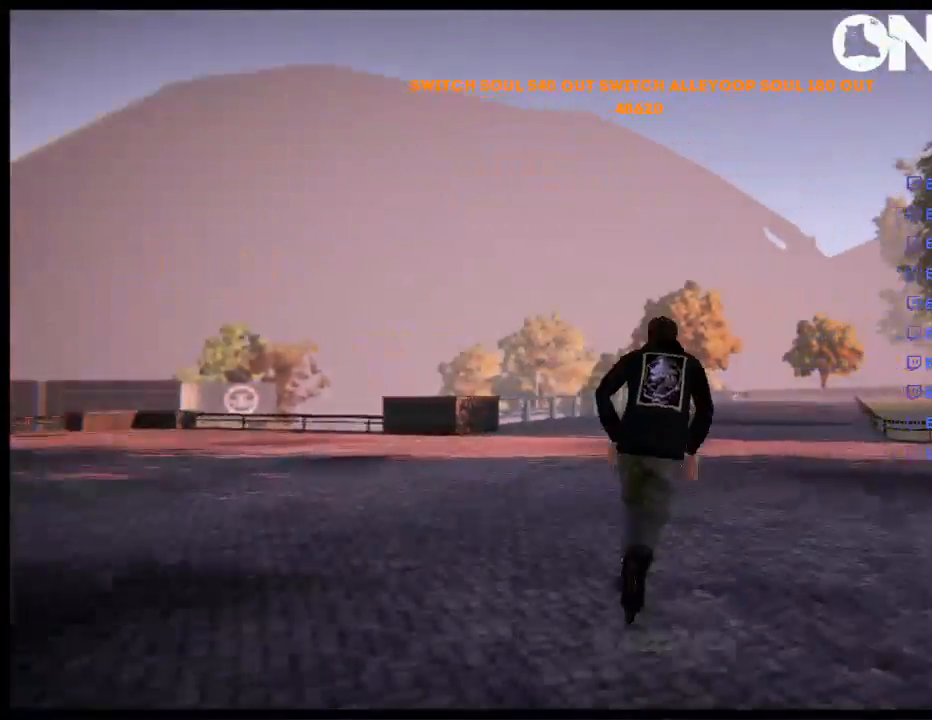
{"buttons": ["A", "R1"], "left_stick": "center", "right_stick": "center", "events": [[50, "A", "down"], [133, "A", "up"], [200, "A", "down"], [300, "A", "up"], [383, "A", "down"], [417, "R1", "down"]]}
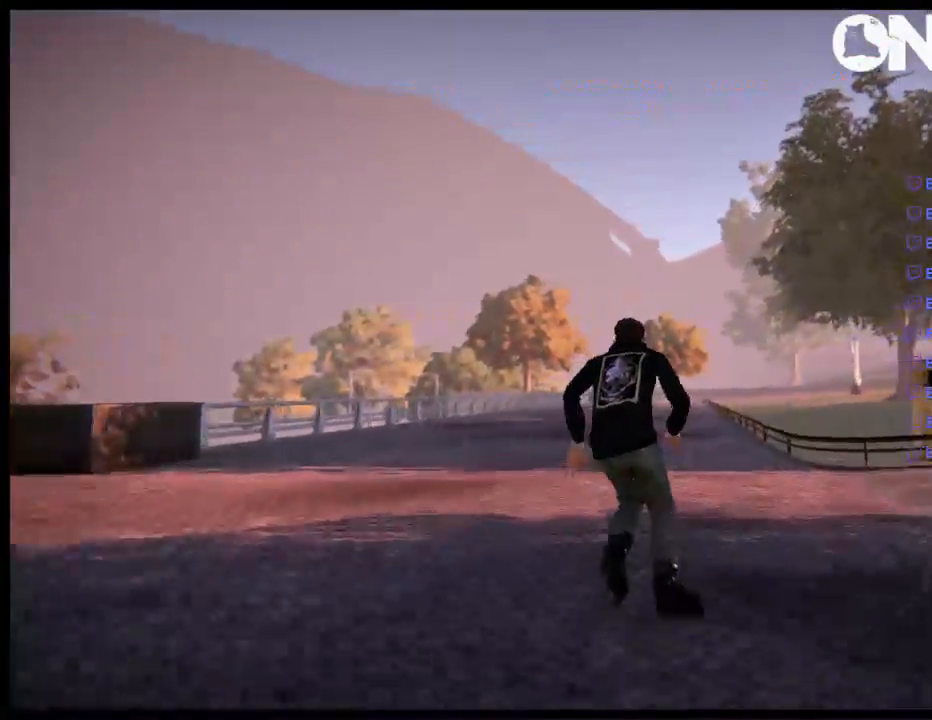
{"buttons": ["R2"], "left_stick": "center", "right_stick": "center", "events": [[17, "A", "up"], [17, "R1", "up"], [17, "left_stick", "right"], [117, "left_stick", "center"], [383, "R2", "down"]]}
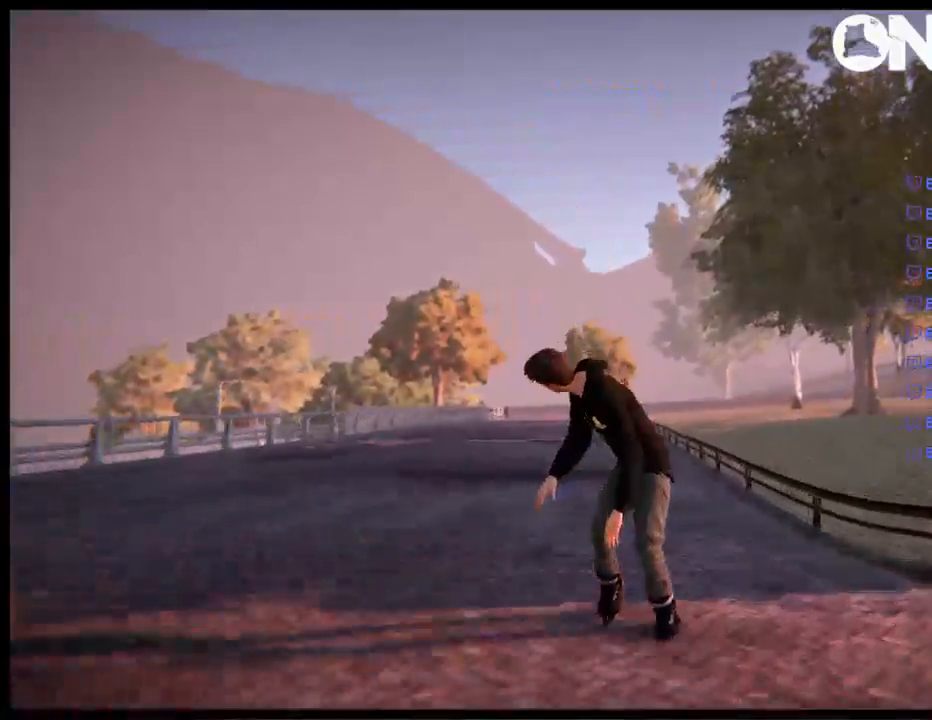
{"buttons": ["R1", "R2"], "left_stick": "center", "right_stick": "center", "events": [[50, "R1", "down"]]}
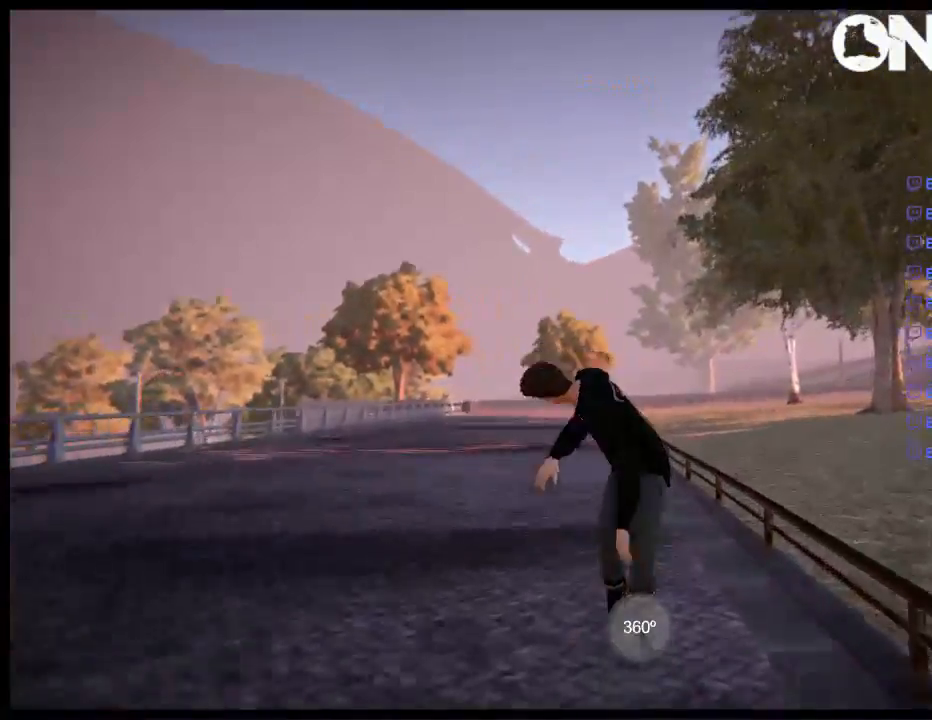
{"buttons": ["R1"], "left_stick": "up-right", "right_stick": "up", "events": [[17, "R2", "up"], [17, "right_stick", "up"], [117, "left_stick", "up-right"]]}
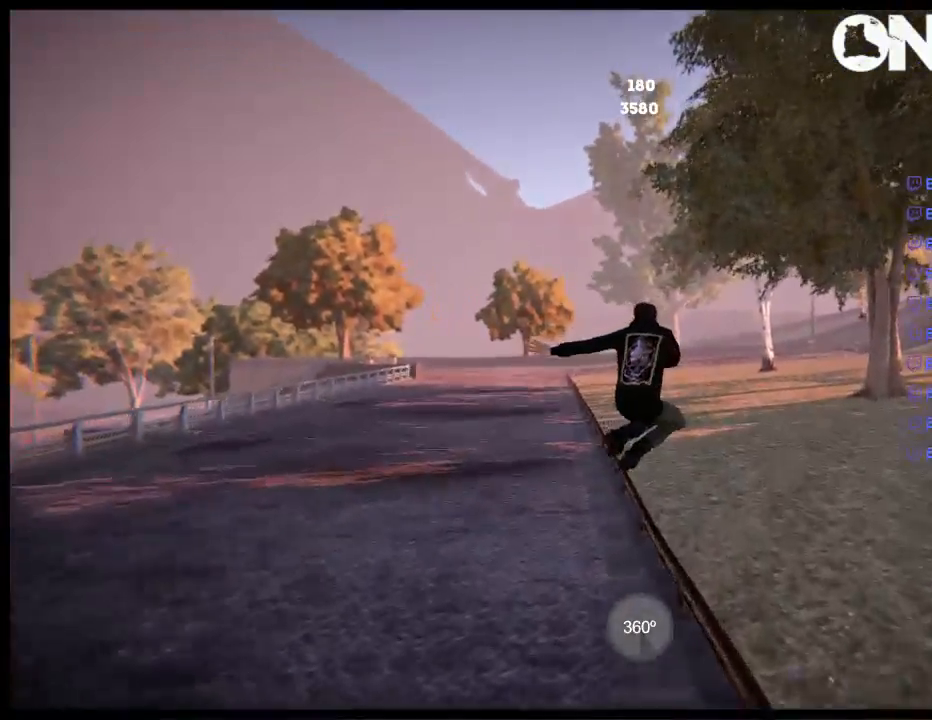
{"buttons": ["R1"], "left_stick": "center", "right_stick": "up", "events": [[33, "R1", "up"], [67, "left_stick", "center"], [100, "right_stick", "center"], [333, "DPAD_LEFT", "down"], [367, "R2", "down"], [400, "DPAD_LEFT", "up"], [467, "R1", "down"], [467, "R2", "up"], [467, "right_stick", "up"]]}
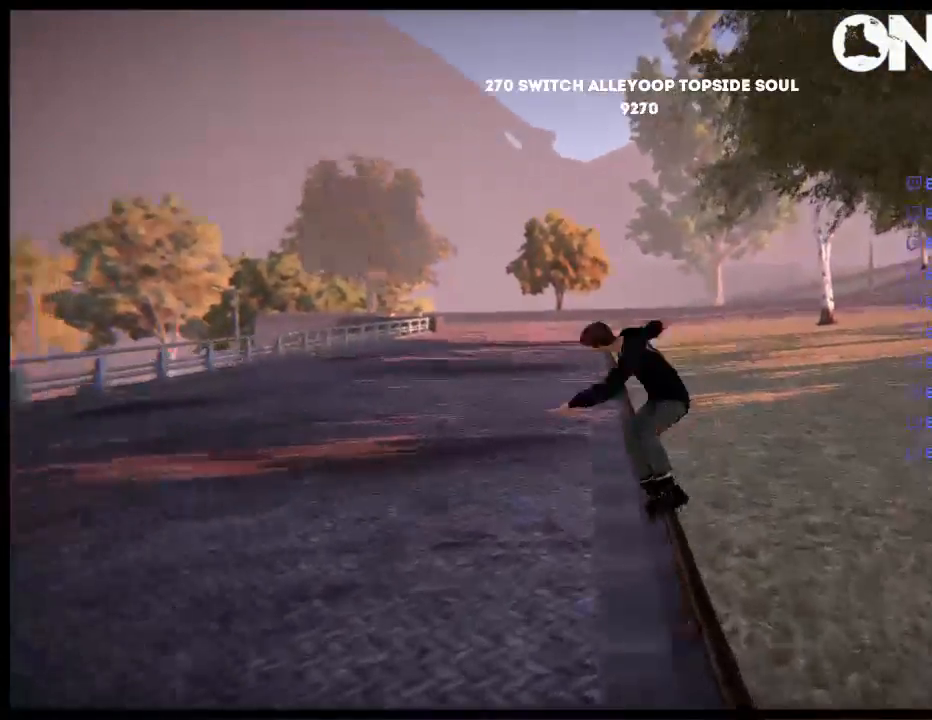
{"buttons": ["R1"], "left_stick": "right", "right_stick": "up", "events": [[100, "left_stick", "right"]]}
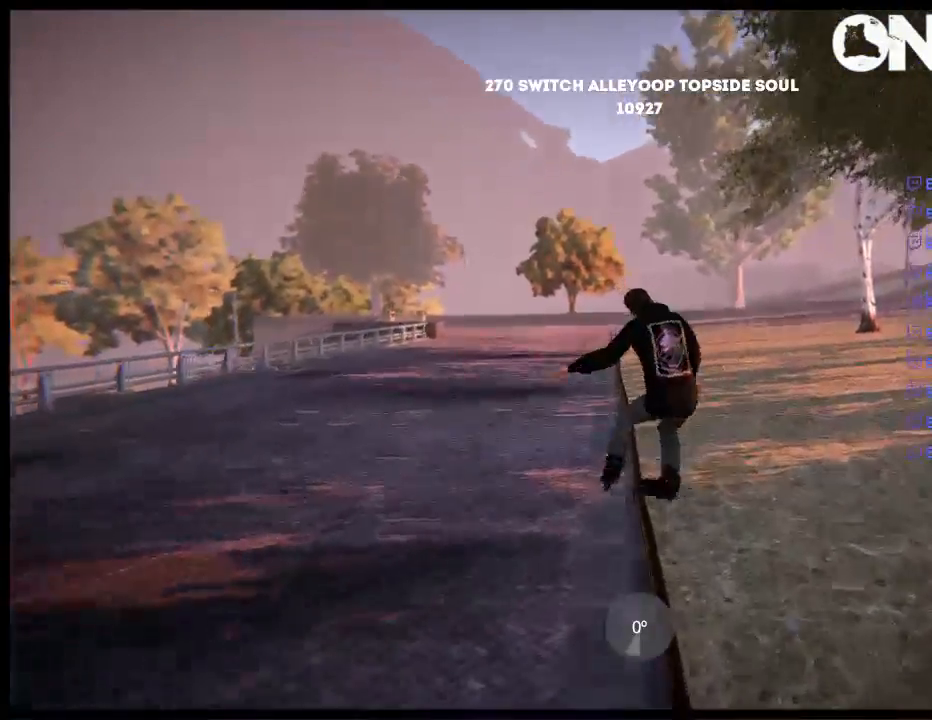
{"buttons": [], "left_stick": "center", "right_stick": "center", "events": [[200, "R1", "up"], [200, "left_stick", "center"], [233, "right_stick", "center"]]}
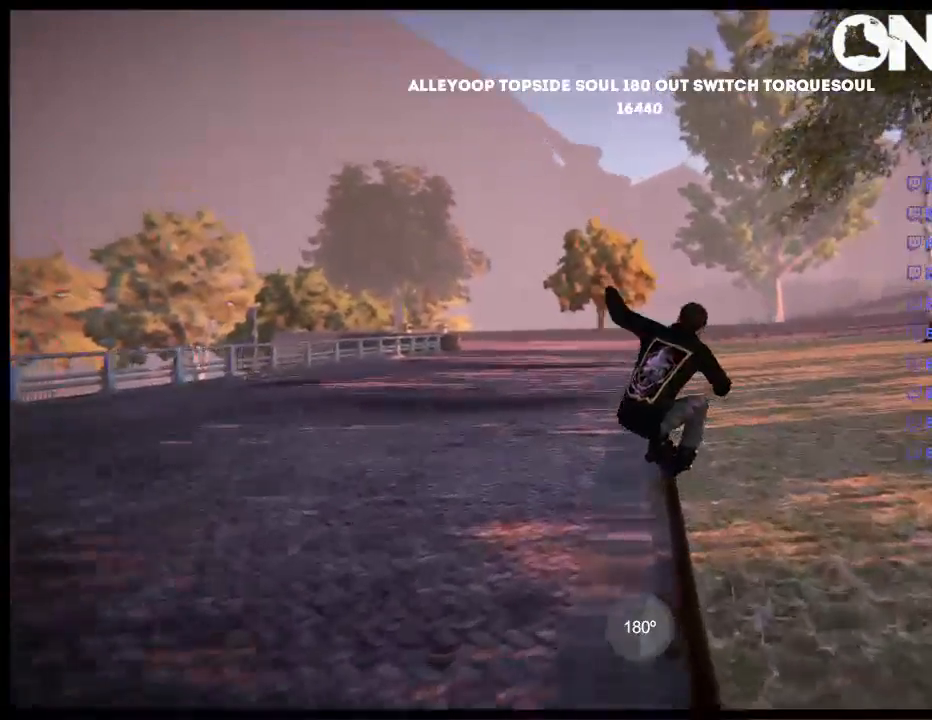
{"buttons": ["R1"], "left_stick": "center", "right_stick": "center", "events": [[67, "DPAD_LEFT", "down"], [117, "DPAD_LEFT", "up"], [283, "R1", "down"]]}
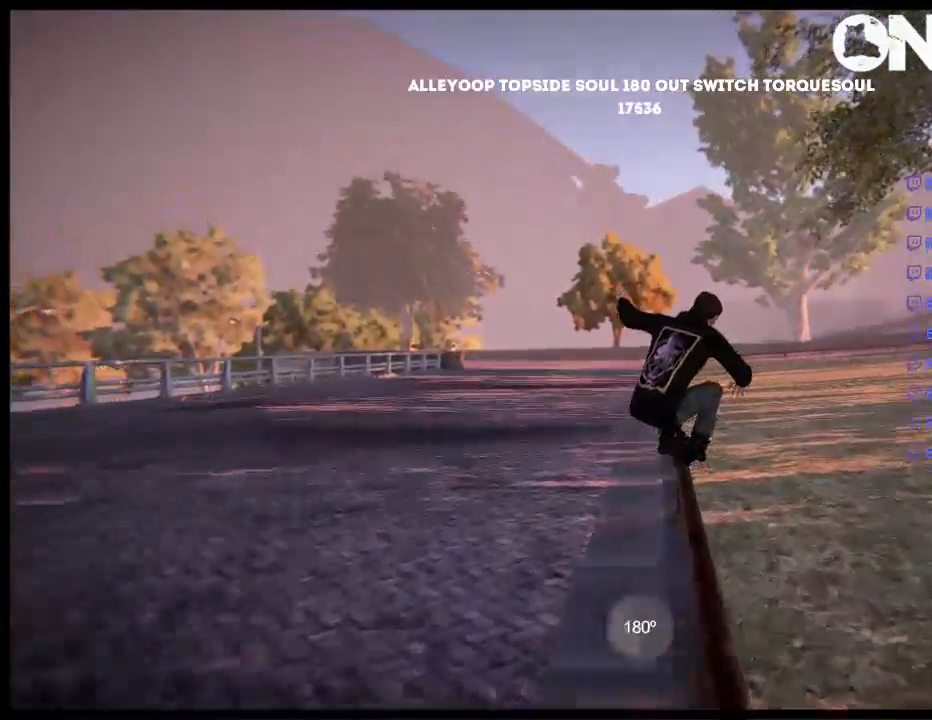
{"buttons": ["R1"], "left_stick": "up-right", "right_stick": "up", "events": [[117, "R2", "down"], [250, "R2", "up"], [317, "right_stick", "up"], [483, "left_stick", "up-right"]]}
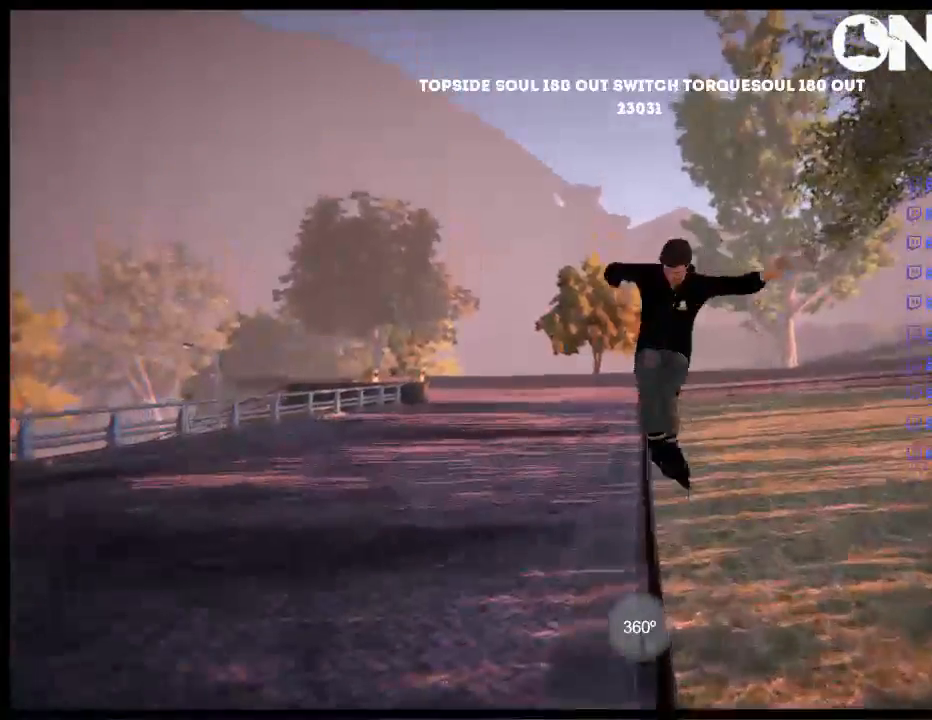
{"buttons": ["R1", "R2"], "left_stick": "center", "right_stick": "center", "events": [[350, "R1", "up"], [350, "left_stick", "center"], [350, "right_stick", "center"], [450, "R2", "down"], [500, "R1", "down"]]}
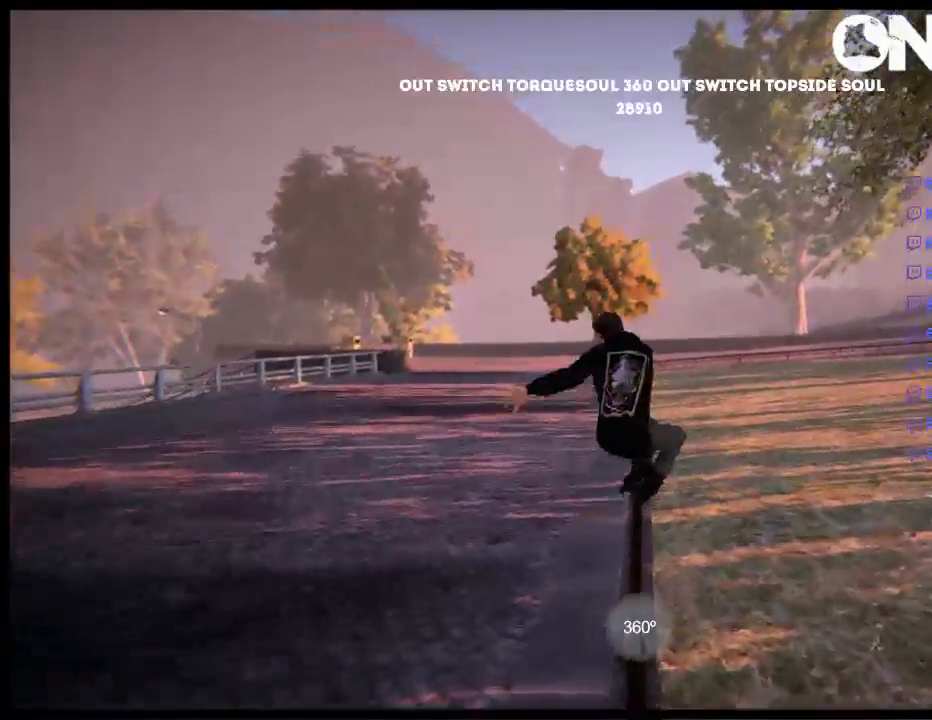
{"buttons": ["R1"], "left_stick": "up-right", "right_stick": "up", "events": [[33, "R2", "up"], [33, "right_stick", "up"], [333, "left_stick", "up-right"]]}
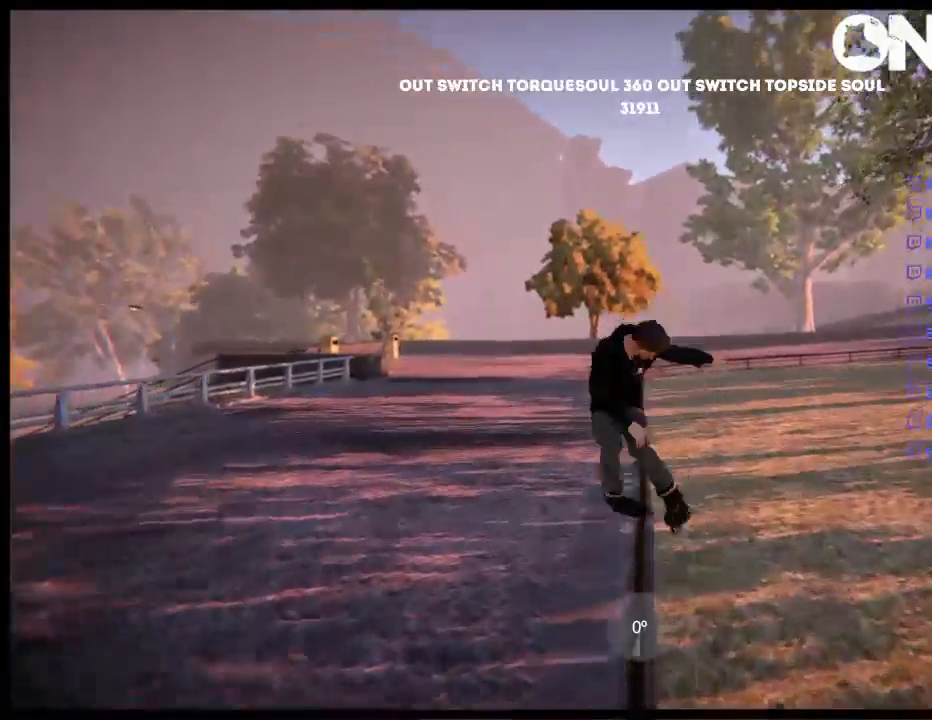
{"buttons": ["DPAD_LEFT"], "left_stick": "center", "right_stick": "center", "events": [[167, "R1", "up"], [200, "left_stick", "center"], [200, "right_stick", "center"], [467, "DPAD_LEFT", "down"]]}
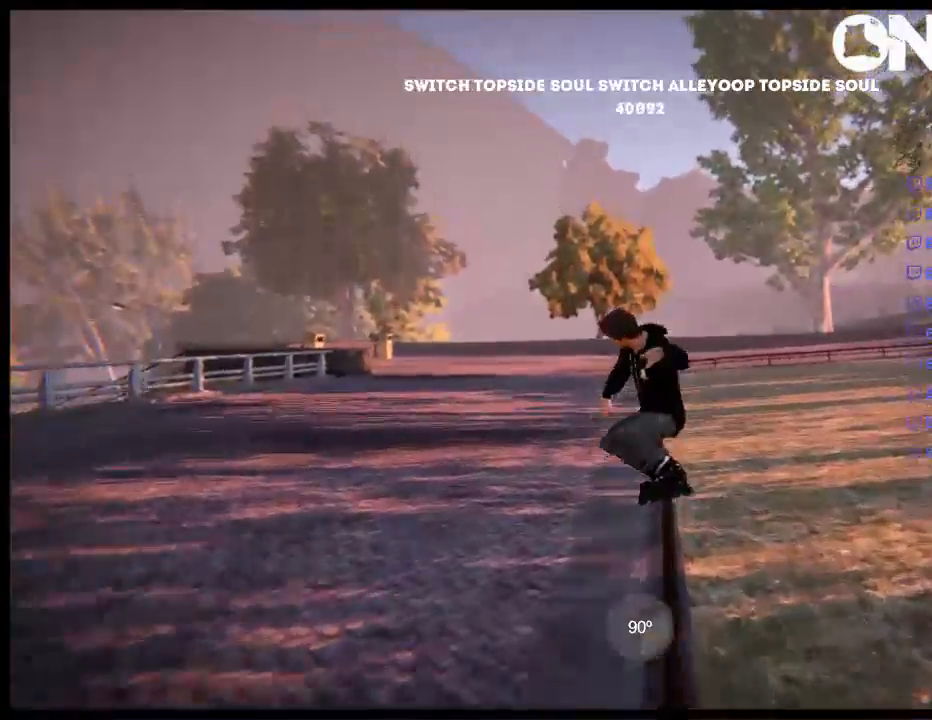
{"buttons": [], "left_stick": "center", "right_stick": "center", "events": [[200, "R1", "down"], [400, "DPAD_LEFT", "up"], [400, "R1", "up"]]}
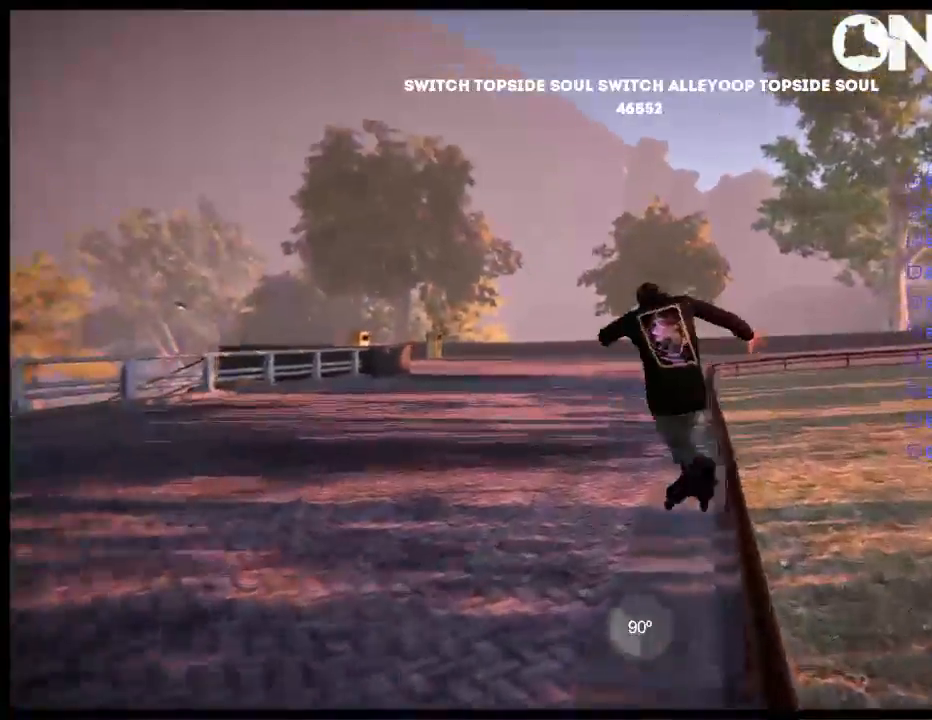
{"buttons": [], "left_stick": "center", "right_stick": "center", "events": []}
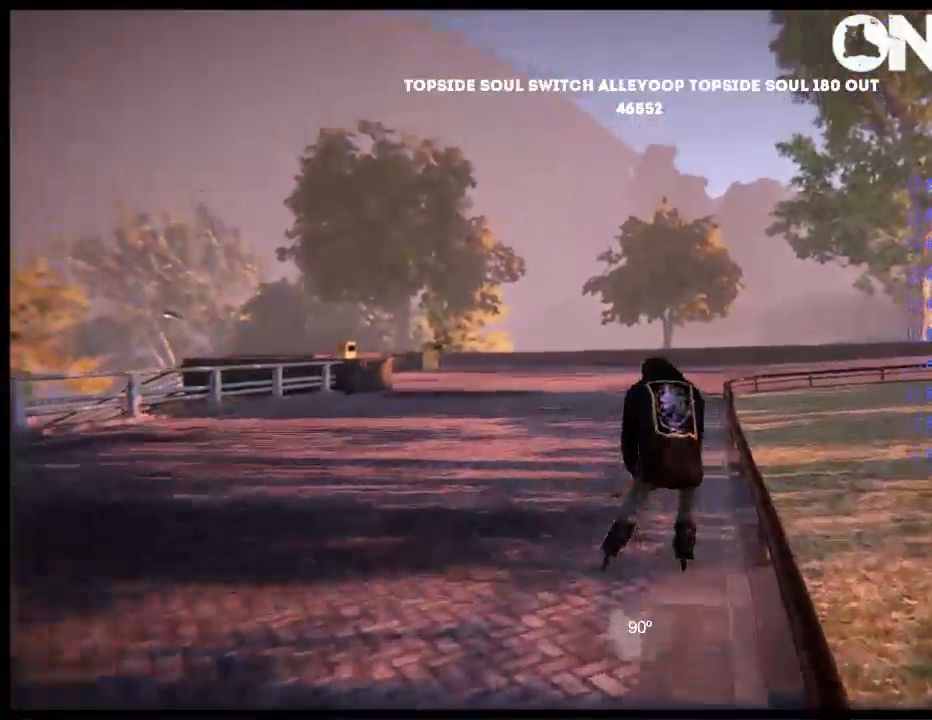
{"buttons": [], "left_stick": "center", "right_stick": "center", "events": [[67, "START", "down"], [183, "START", "up"], [350, "A", "down"], [450, "A", "up"]]}
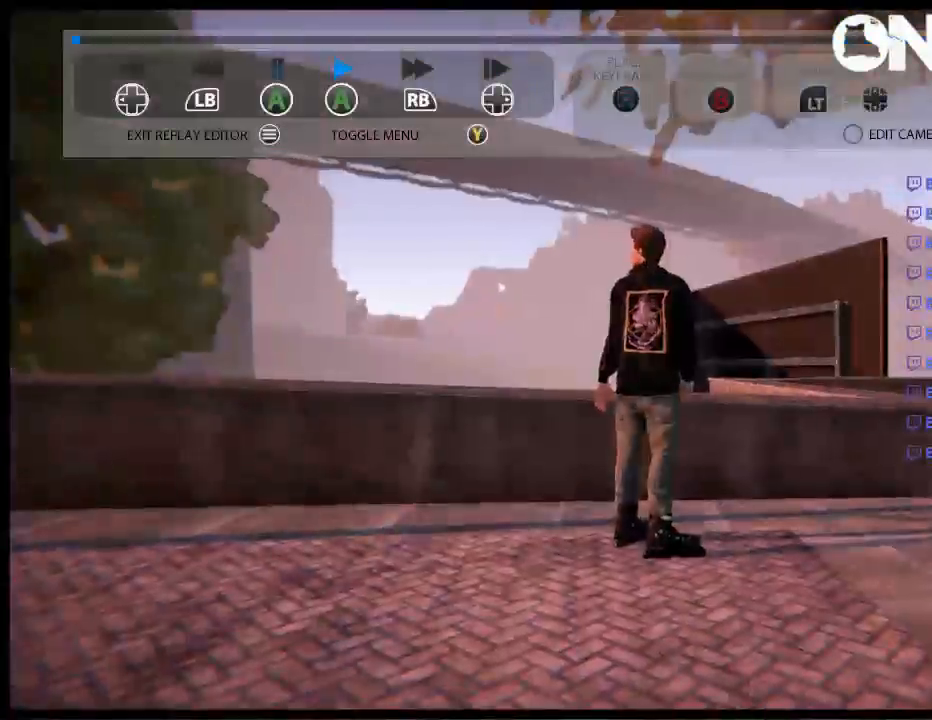
{"buttons": [], "left_stick": "center", "right_stick": "center", "events": [[17, "A", "down"], [17, "DPAD_UP", "down"], [83, "A", "up"], [117, "DPAD_UP", "up"], [217, "SELECT", "down"], [283, "Y", "down"], [350, "SELECT", "up"], [383, "Y", "up"]]}
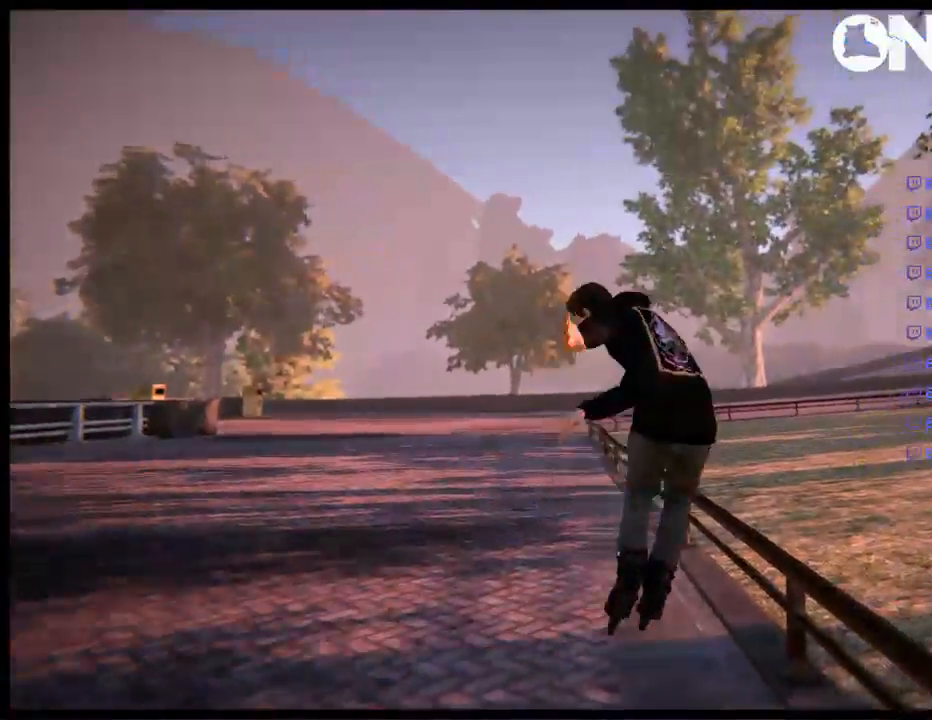
{"buttons": [], "left_stick": "center", "right_stick": "center", "events": [[17, "left_stick", "down"], [400, "left_stick", "center"]]}
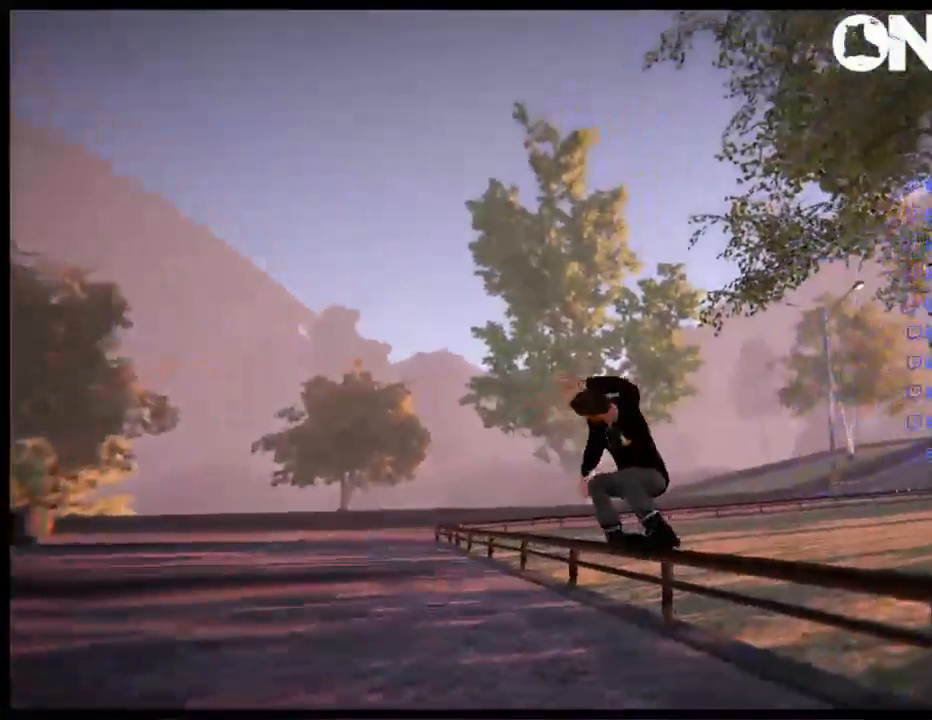
{"buttons": [], "left_stick": "center", "right_stick": "center", "events": [[133, "left_stick", "up-left"], [367, "left_stick", "center"]]}
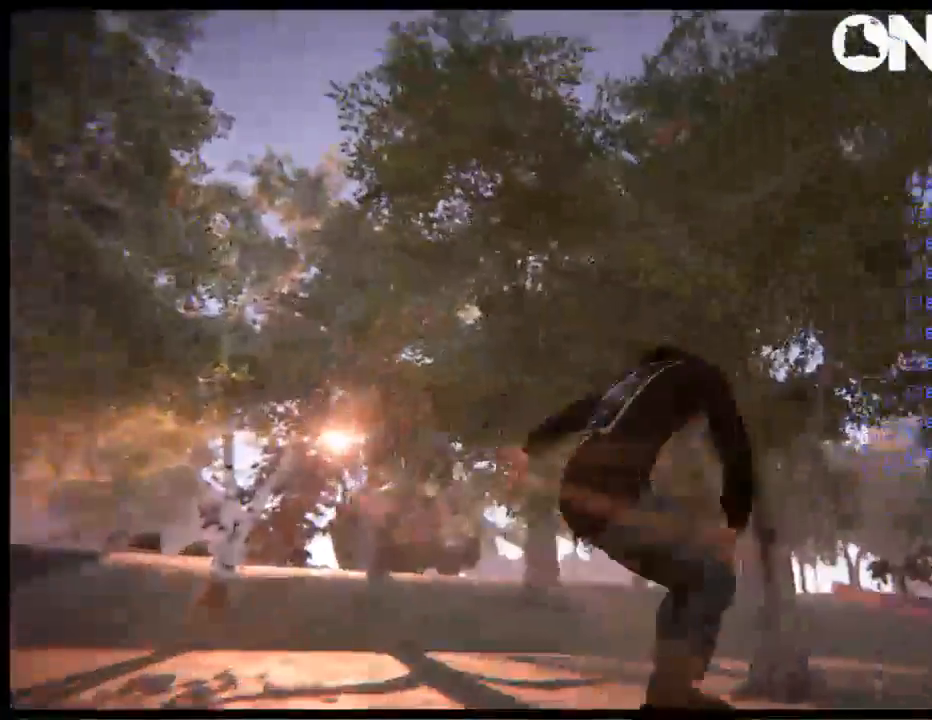
{"buttons": ["R2"], "left_stick": "center", "right_stick": "center", "events": [[200, "R2", "down"], [300, "right_stick", "down"], [433, "right_stick", "center"]]}
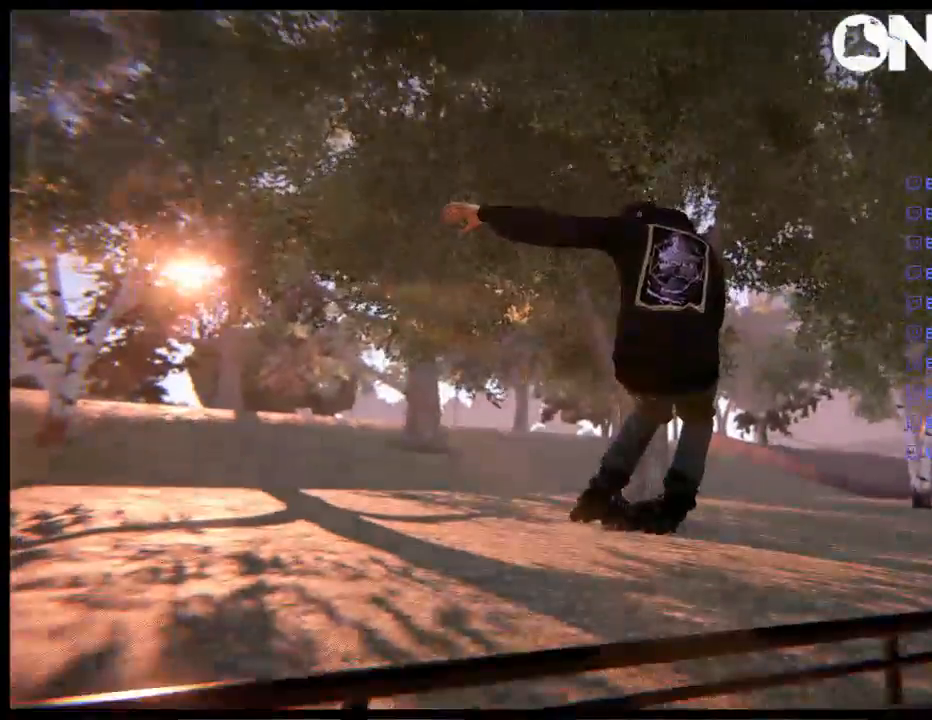
{"buttons": [], "left_stick": "center", "right_stick": "center", "events": [[67, "R2", "up"], [100, "left_stick", "right"], [200, "left_stick", "center"]]}